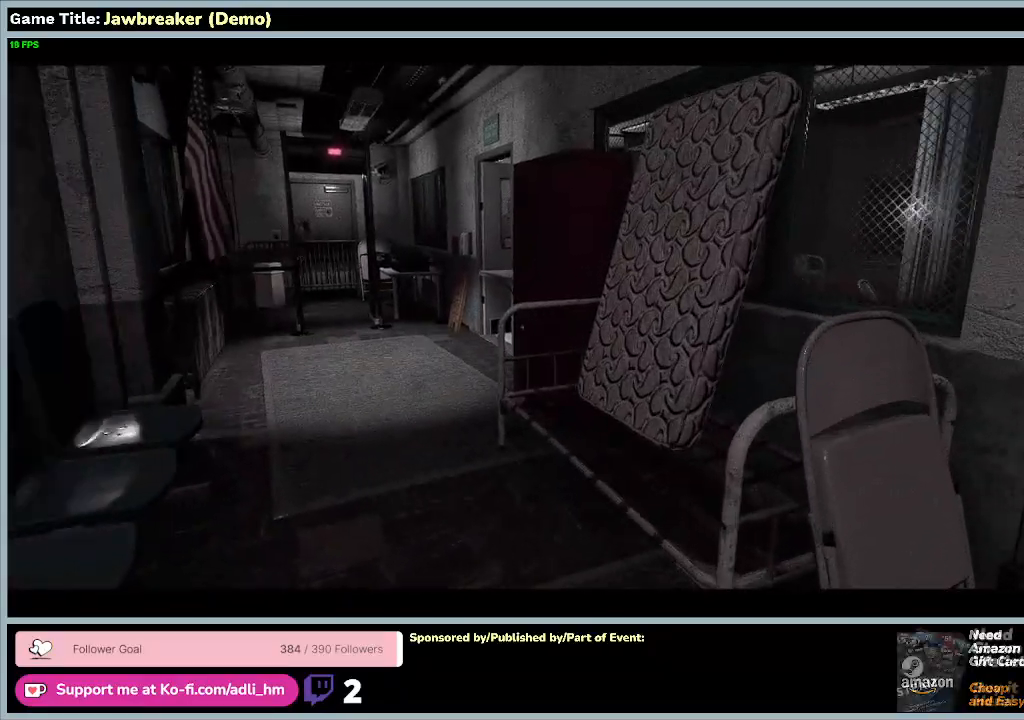
Gameplay with keyboard and mouse; each line is a JSON object with the keys and mouse buttons held at the frame after it. "events" lists presses ("down") and releases ("up") of "0", "1", "2", "3", "4", "5", "6", "7", "8", "9", "a", "alt", "b", "c", "caps_lock", "ctrl", "d", "down", "e", "escape", "f1", "f2", "f3", "f4", "f5", "f6", "f7", "f8", "g", "h", "i", "j", "k", "l", "left", "m", "n", "o", "p", "q", "r", "return", "right", "s", "shift", "space", "t", "tab", "tilde", "u", "up", "v", "w", "x", "y", "z", "mouse_left", "mouse_wheel" and "mouse_right" between this image and that frame as [ms after this image, input, new state], when the widget could be followed in between. "mouse_left", "mouse_wheel", "mouse_right" = the "left", "wheel", "right" buttons of the "mouse" list. No other keys are recorded. "wheel" means that the mouse wheel is clicked or scrolled. Not read: f mouse_move.
{"keys": ["w"], "mouse": [], "events": []}
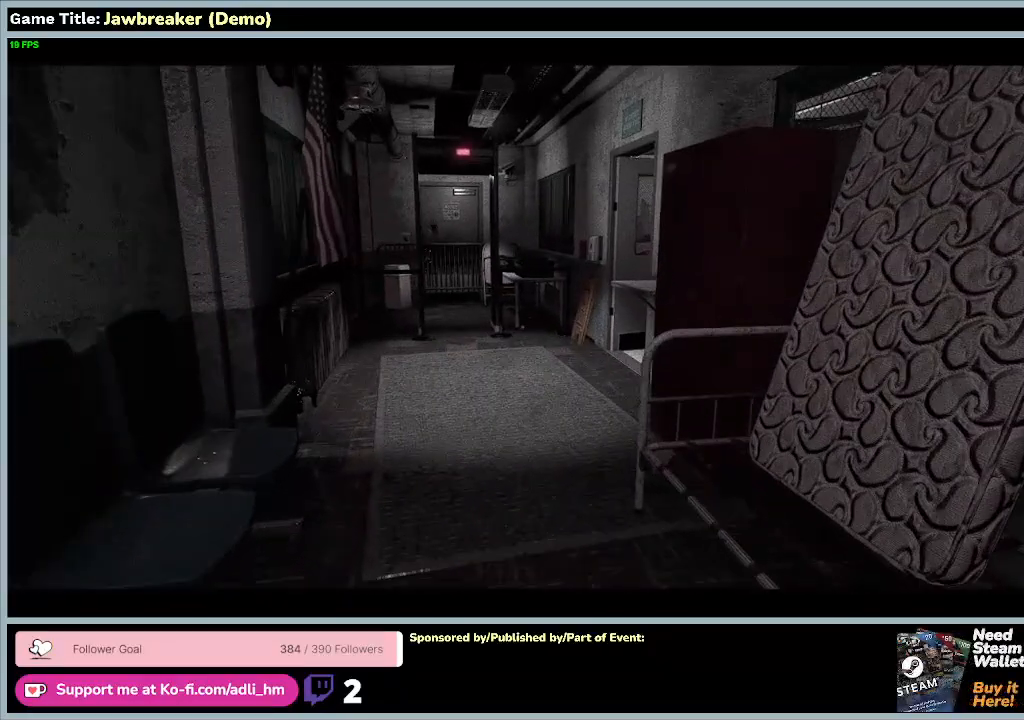
{"keys": ["w"], "mouse": [], "events": []}
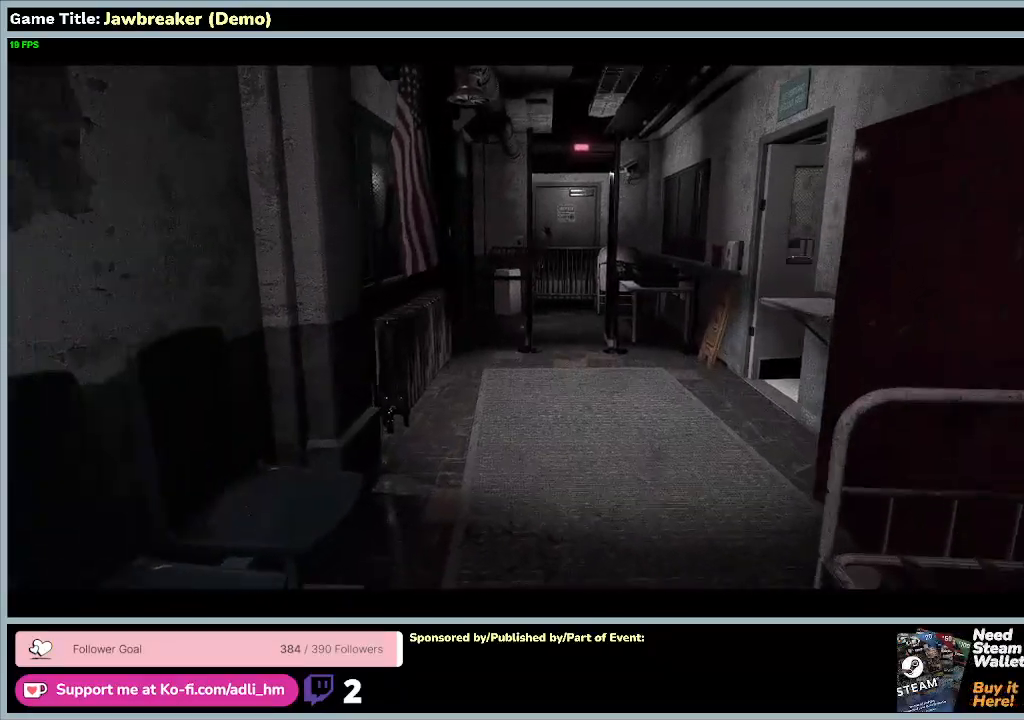
{"keys": ["w"], "mouse": [], "events": []}
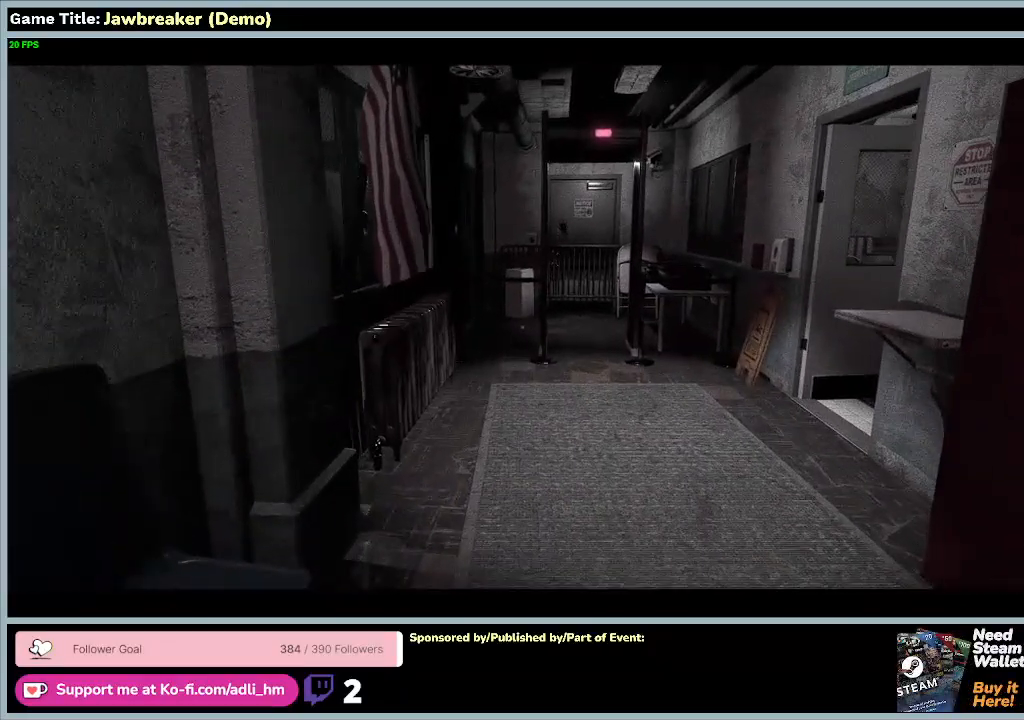
{"keys": ["w"], "mouse": [], "events": []}
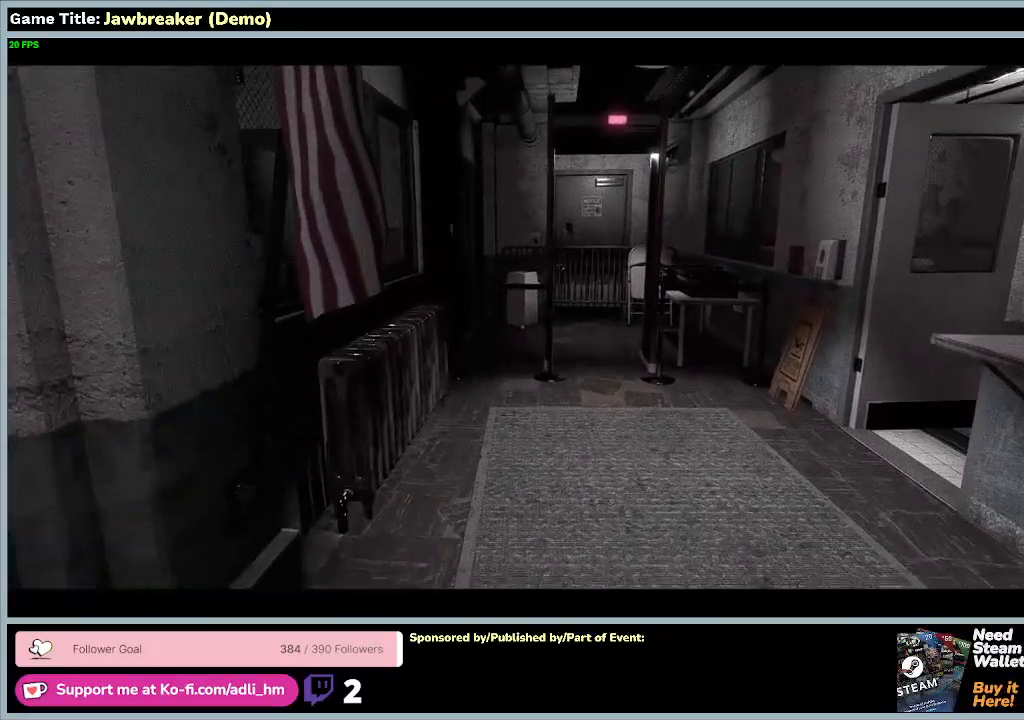
{"keys": ["w"], "mouse": [], "events": []}
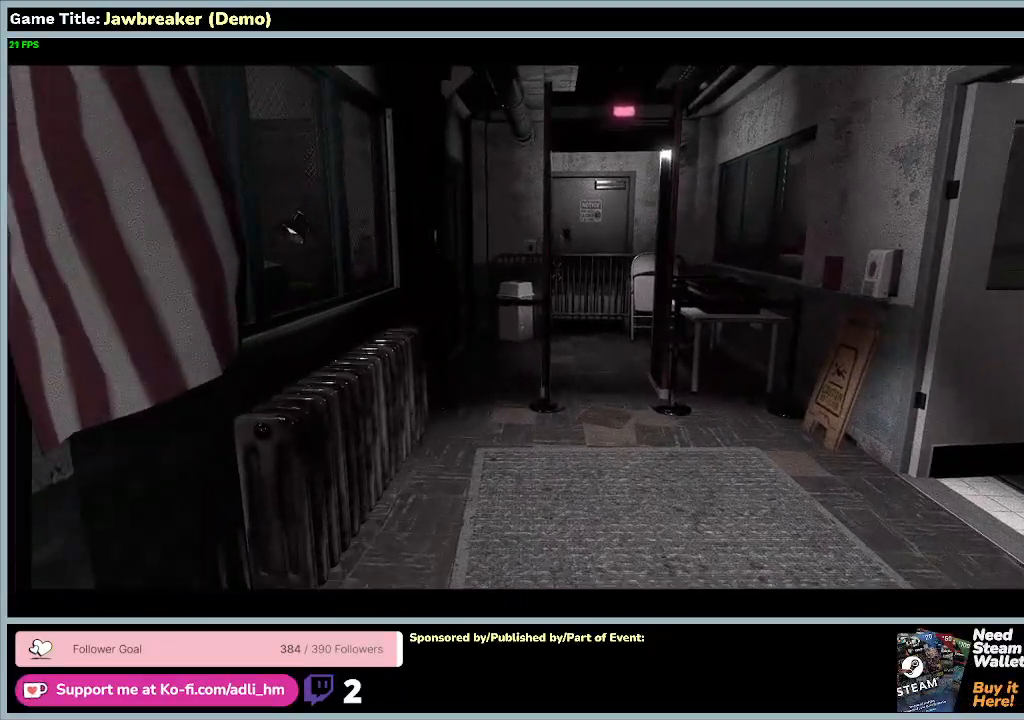
{"keys": ["w"], "mouse": [], "events": []}
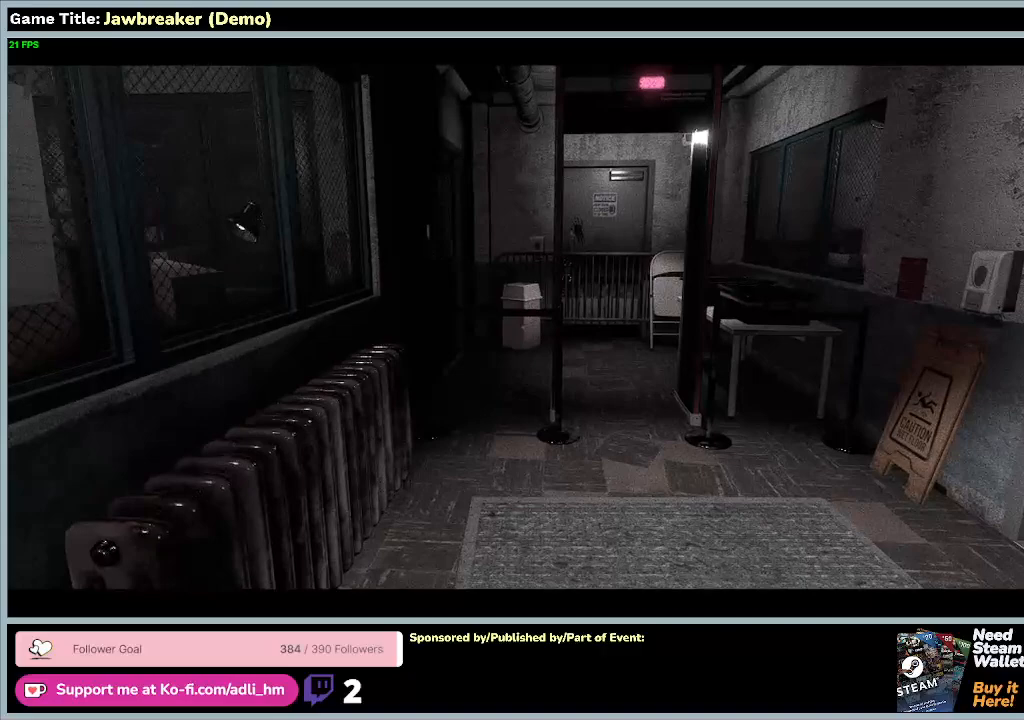
{"keys": ["w"], "mouse": [], "events": []}
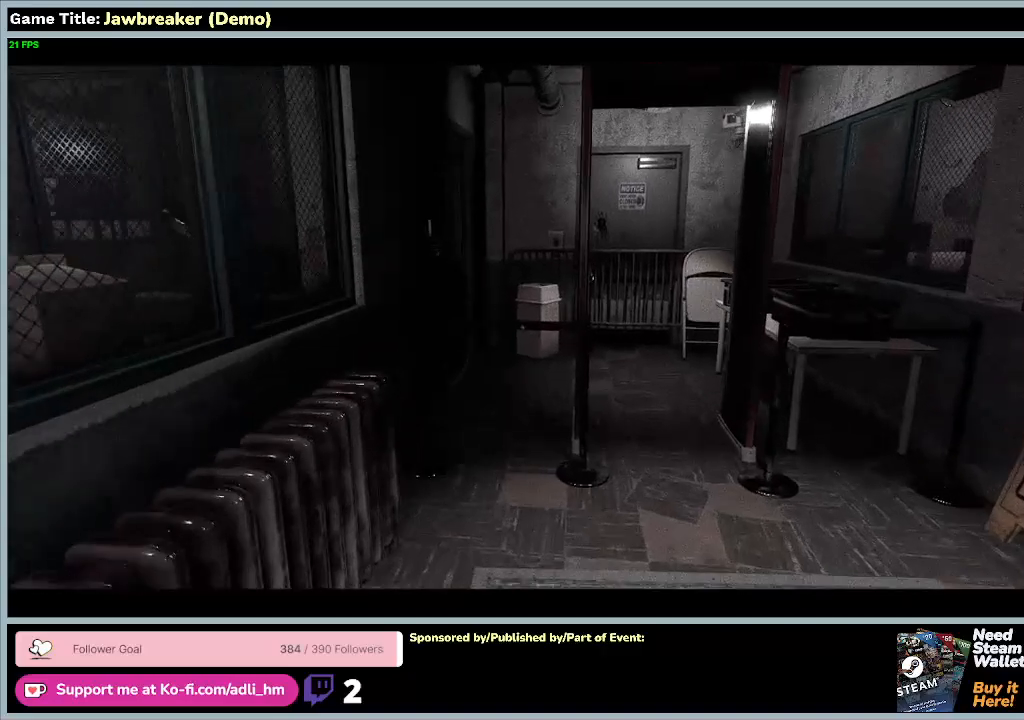
{"keys": ["w"], "mouse": [], "events": []}
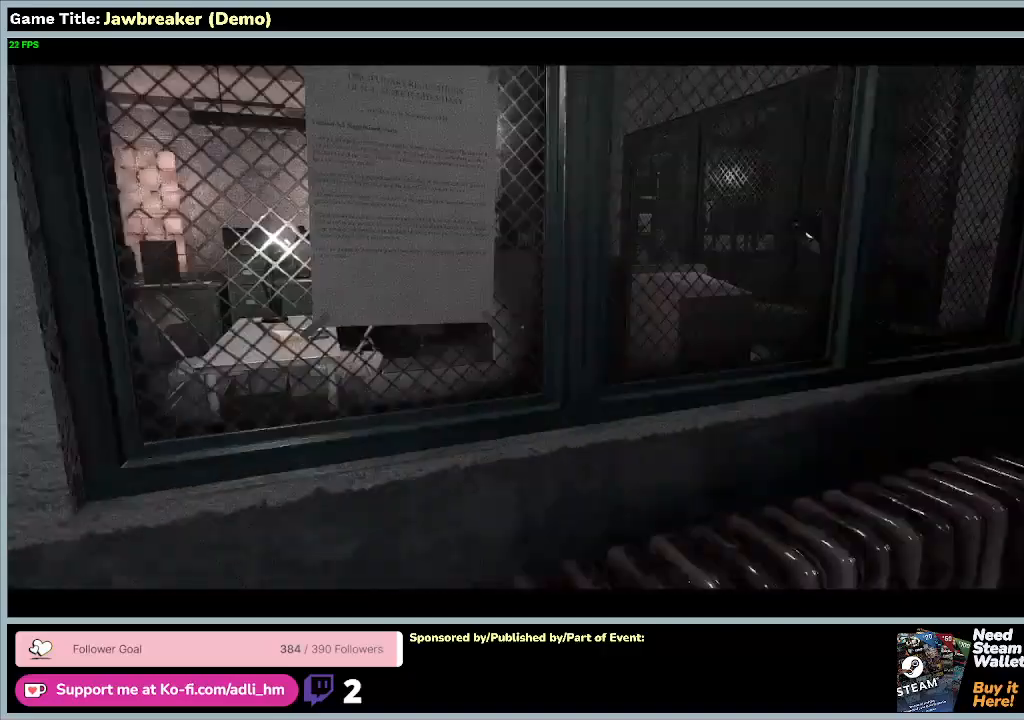
{"keys": [], "mouse": [], "events": [[100, "w", "up"]]}
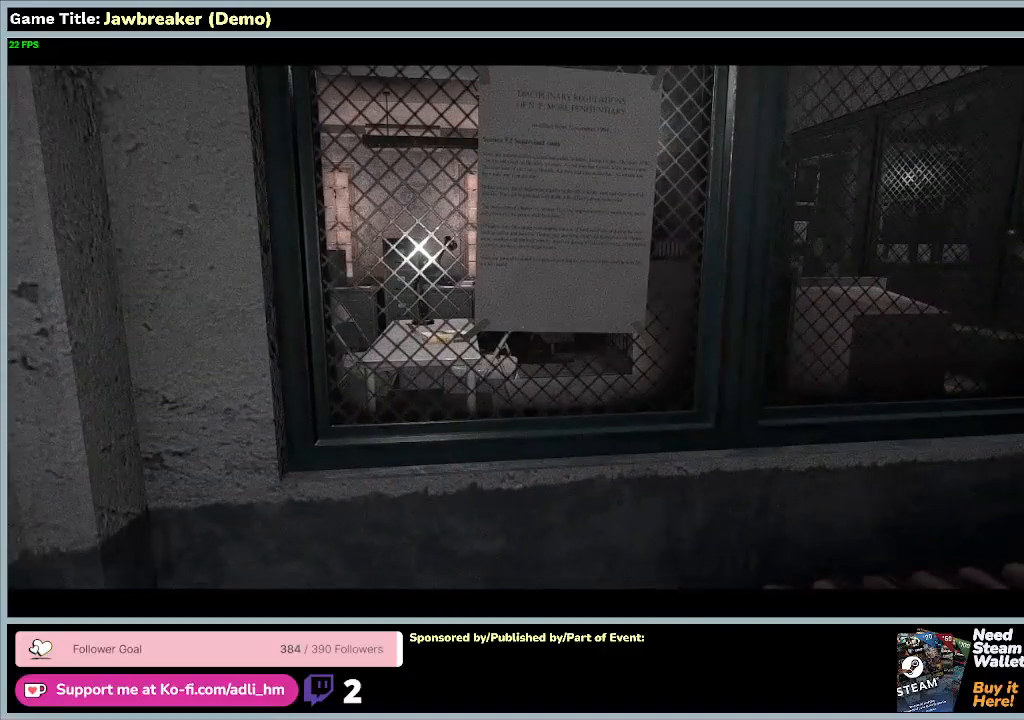
{"keys": ["w"], "mouse": [], "events": [[333, "w", "down"]]}
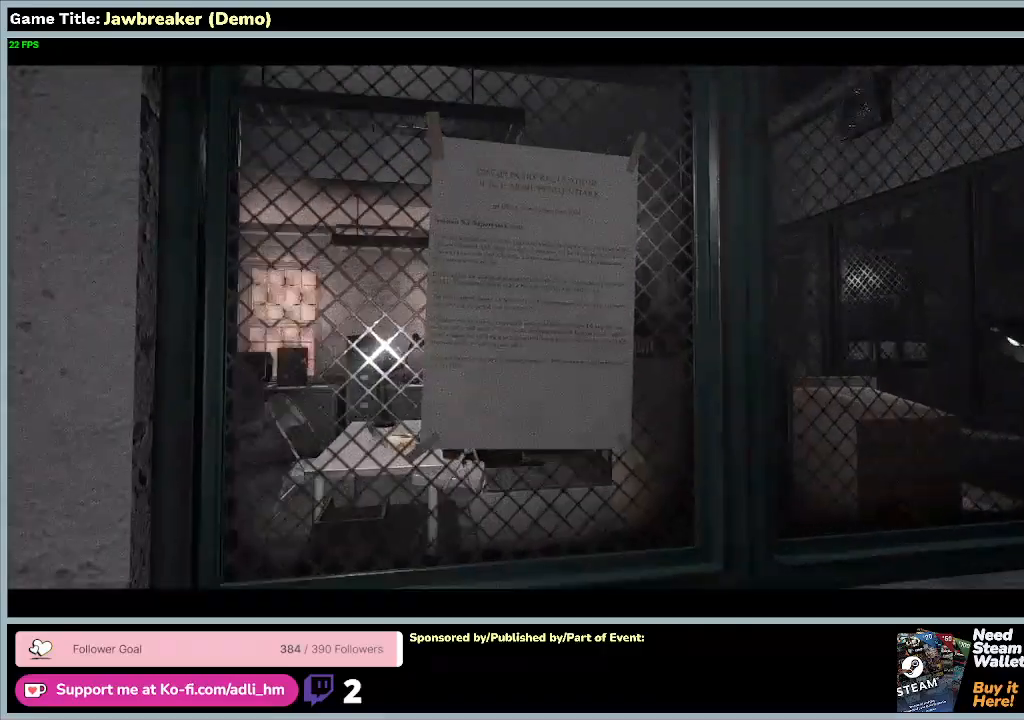
{"keys": ["w"], "mouse": [], "events": []}
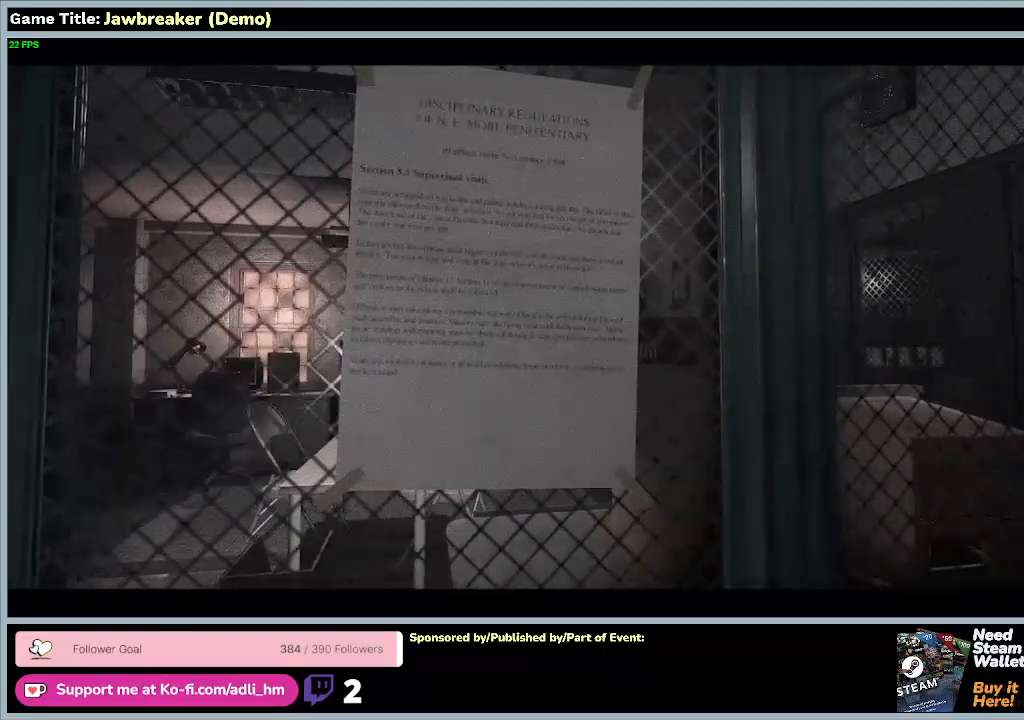
{"keys": [], "mouse": [], "events": [[333, "w", "up"]]}
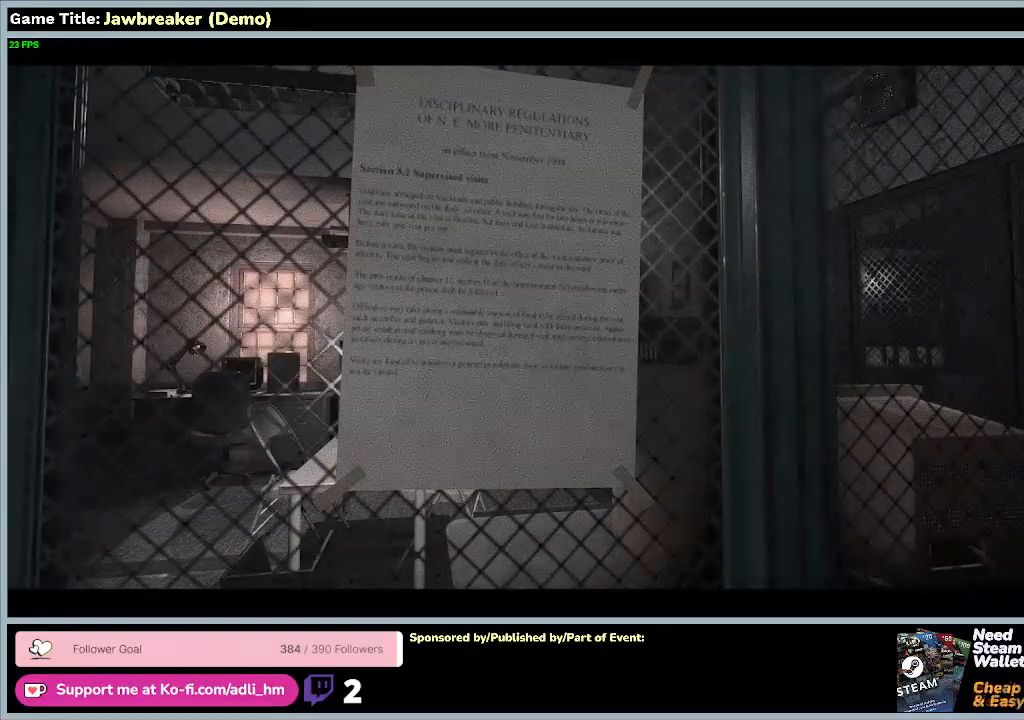
{"keys": [], "mouse": [], "events": []}
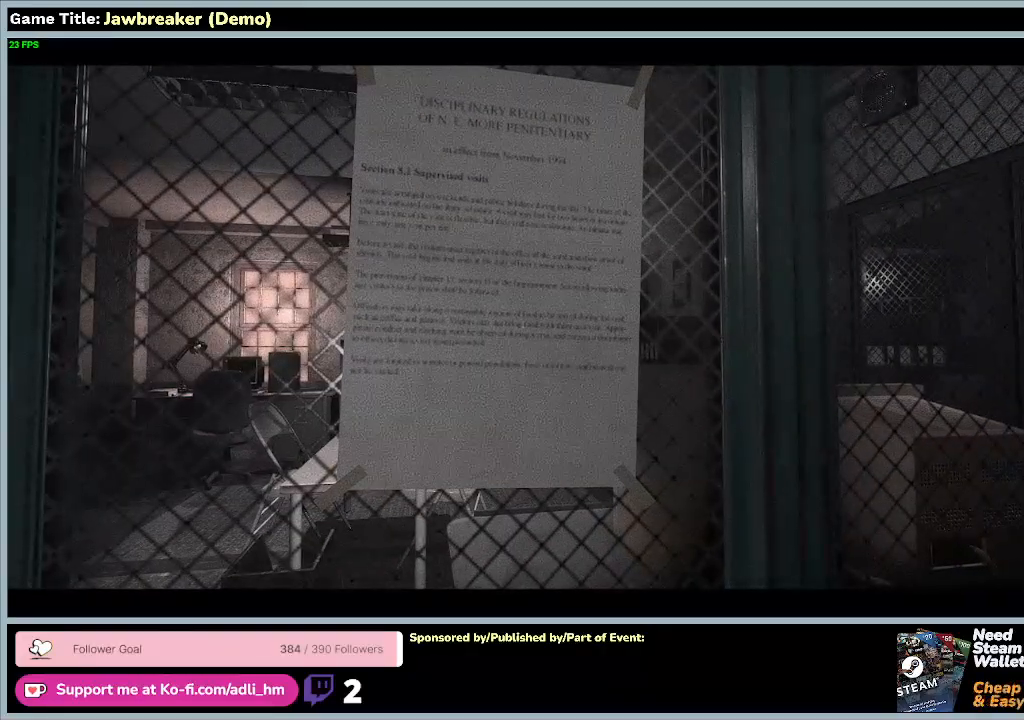
{"keys": [], "mouse": [], "events": []}
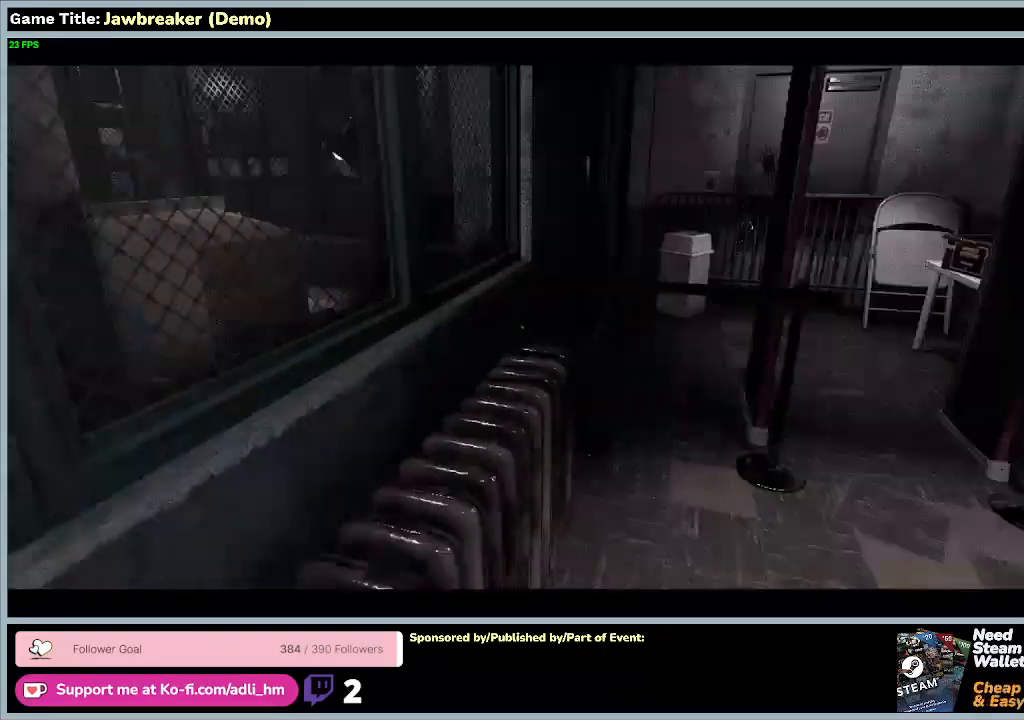
{"keys": ["w"], "mouse": [], "events": [[467, "w", "down"]]}
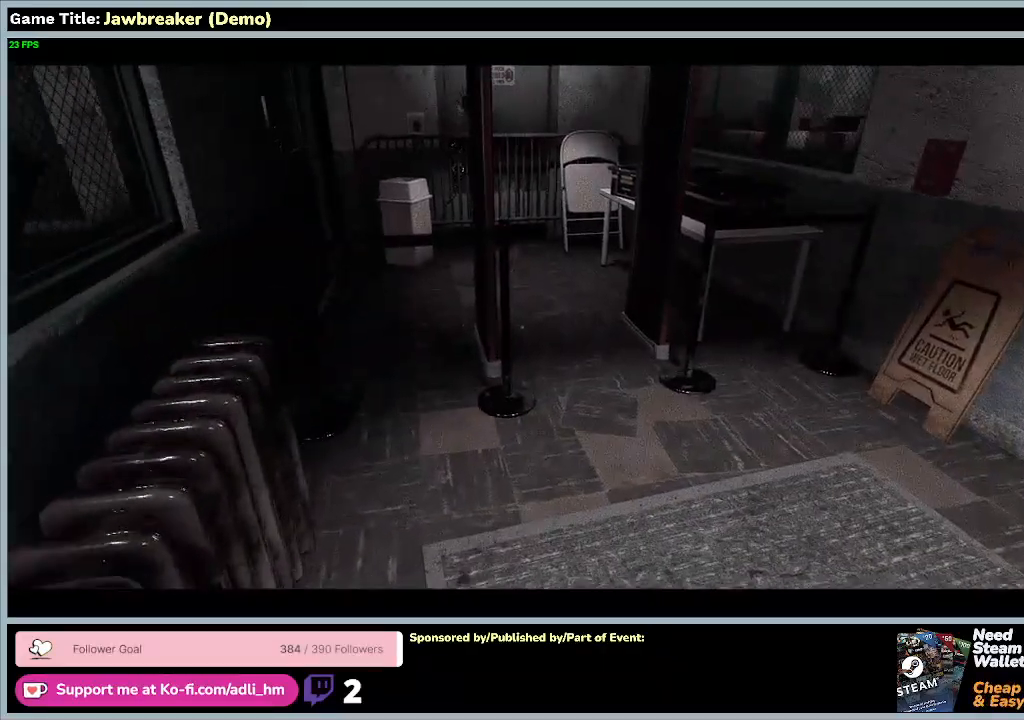
{"keys": ["d", "w"], "mouse": [], "events": [[400, "d", "down"]]}
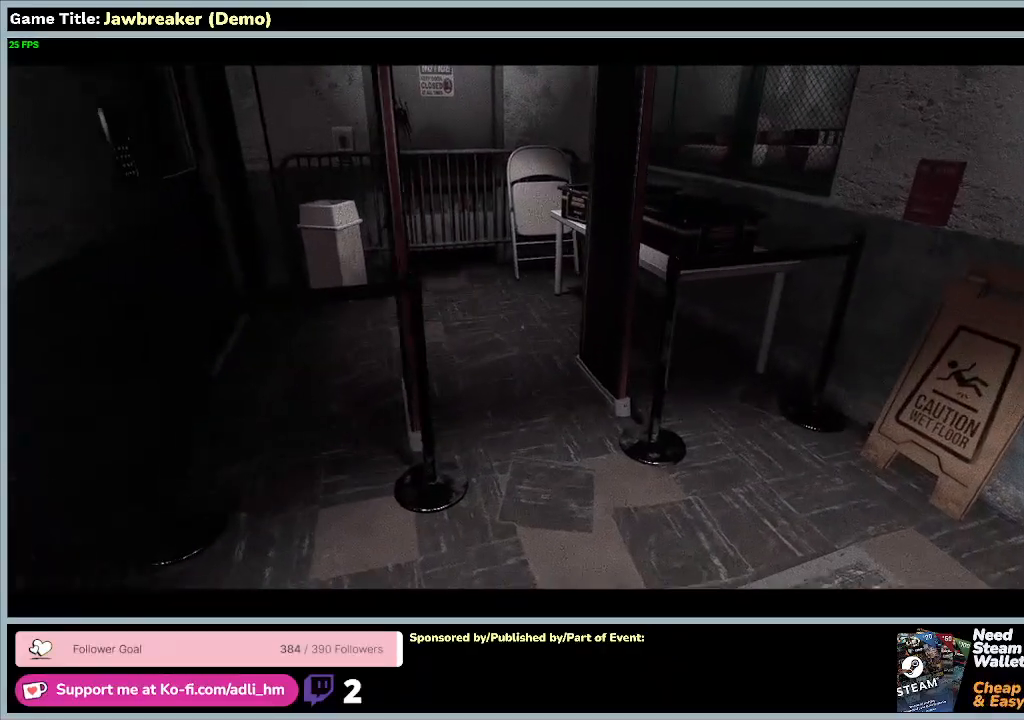
{"keys": ["d", "w"], "mouse": [], "events": []}
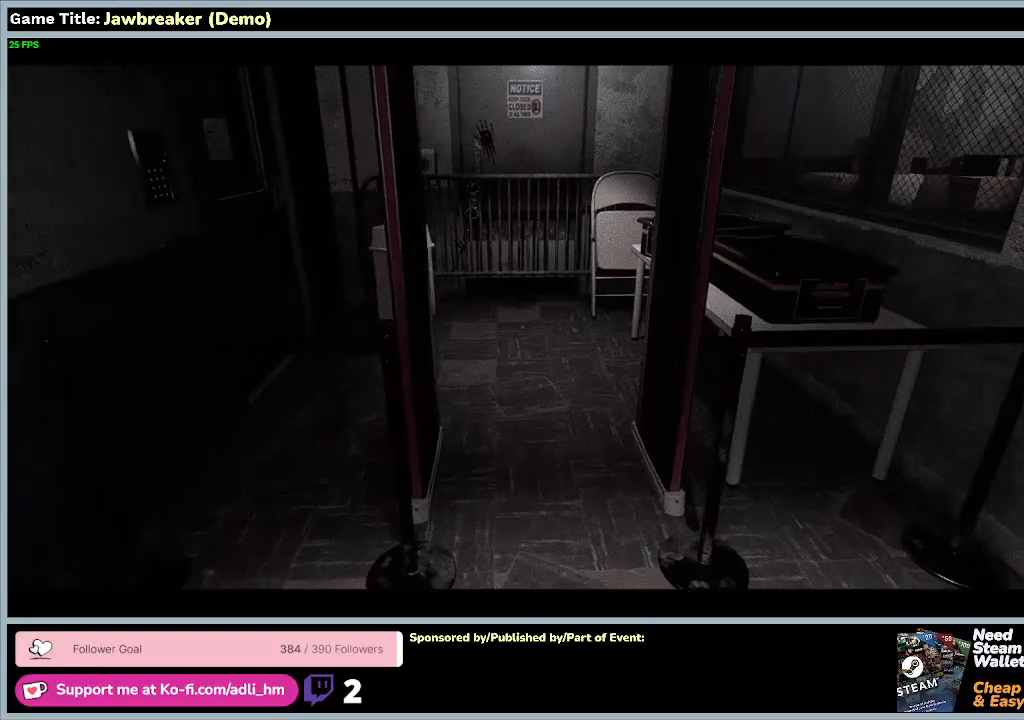
{"keys": ["w"], "mouse": [], "events": [[433, "d", "up"]]}
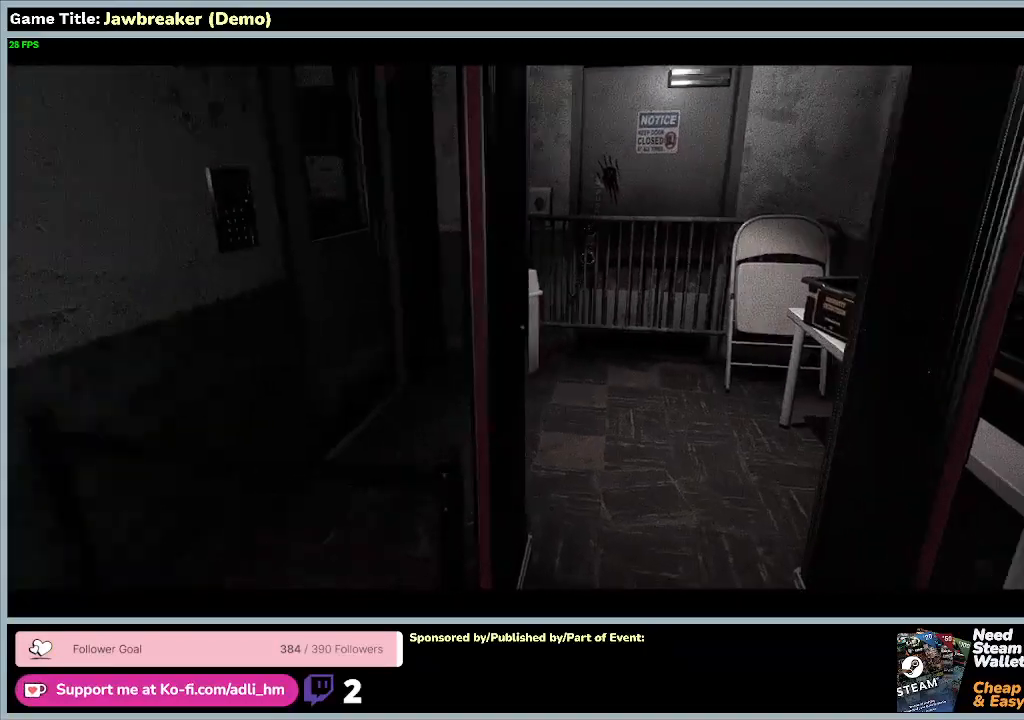
{"keys": [], "mouse": [], "events": [[333, "w", "up"]]}
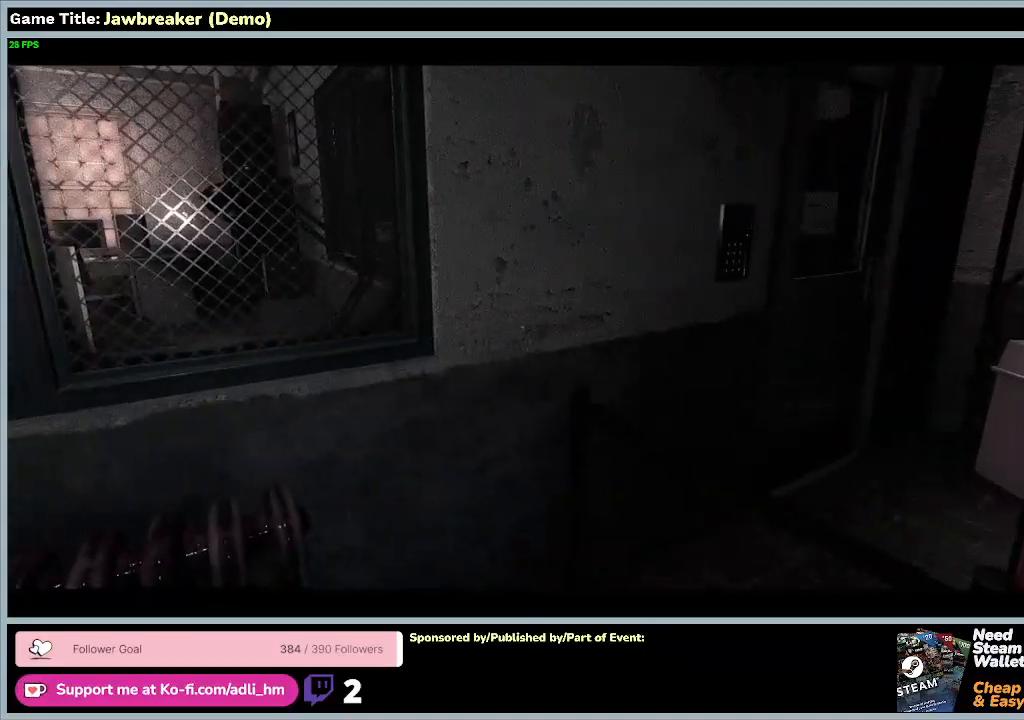
{"keys": [], "mouse": [], "events": []}
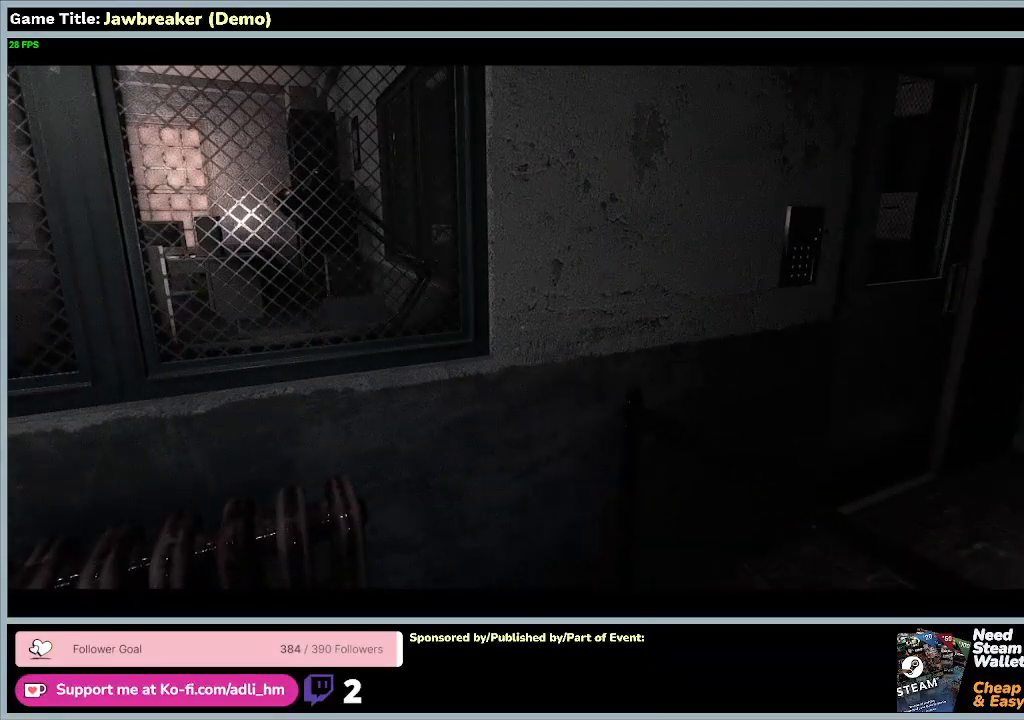
{"keys": [], "mouse": [], "events": []}
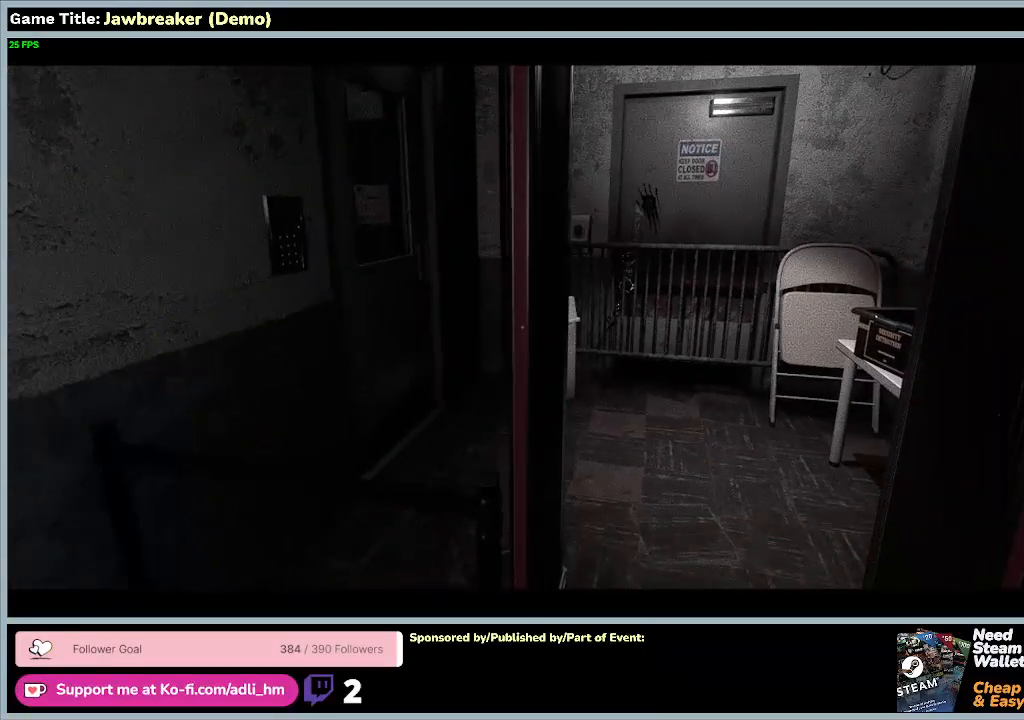
{"keys": [], "mouse": [], "events": []}
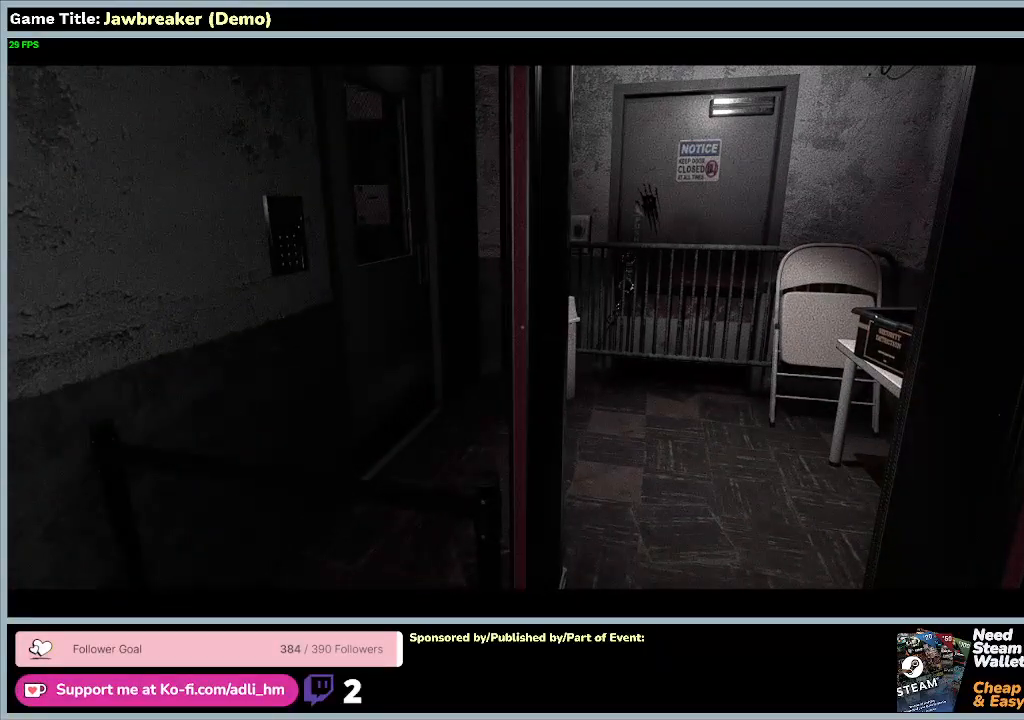
{"keys": [], "mouse": [], "events": []}